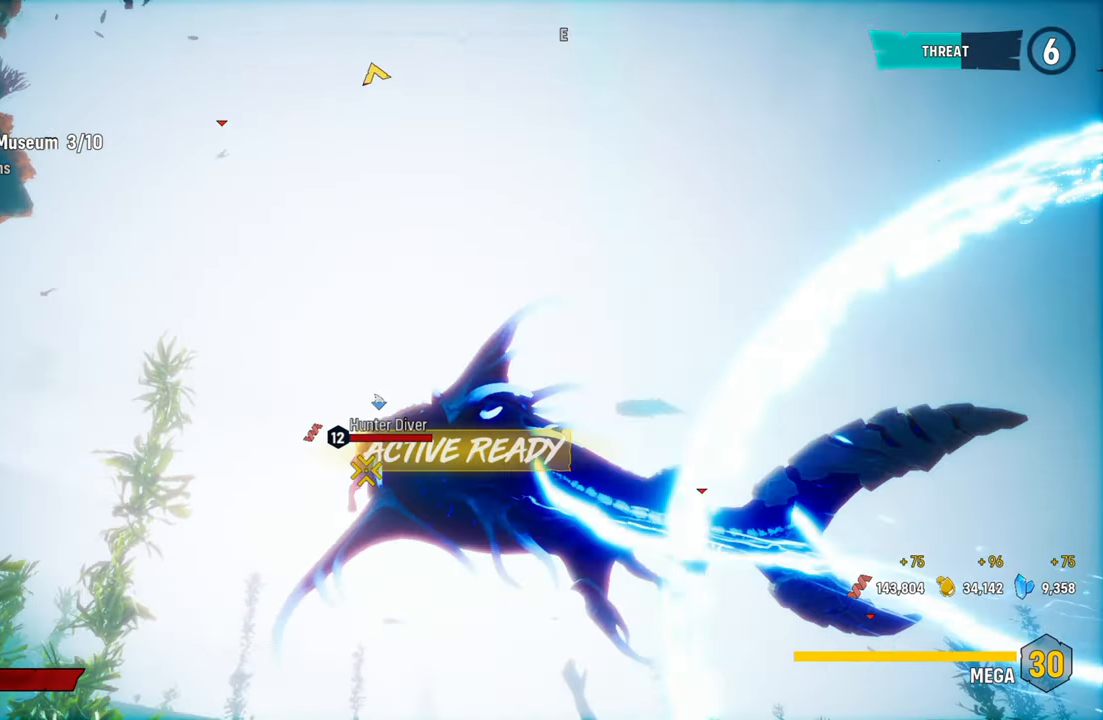
Gameplay with a controller (Xbox layout); each line is a JSON object with the inputs held at the frame after it. "events" lists button and stick changes between this image and that frame as [ms after this image, input, new state], when the widget could be followed in between. Not read: L3.
{"buttons": ["L2"], "left_stick": "up-right", "right_stick": "center", "events": [[80, "R2", "up"], [220, "left_stick", "up-right"], [300, "R1", "down"], [460, "R1", "up"]]}
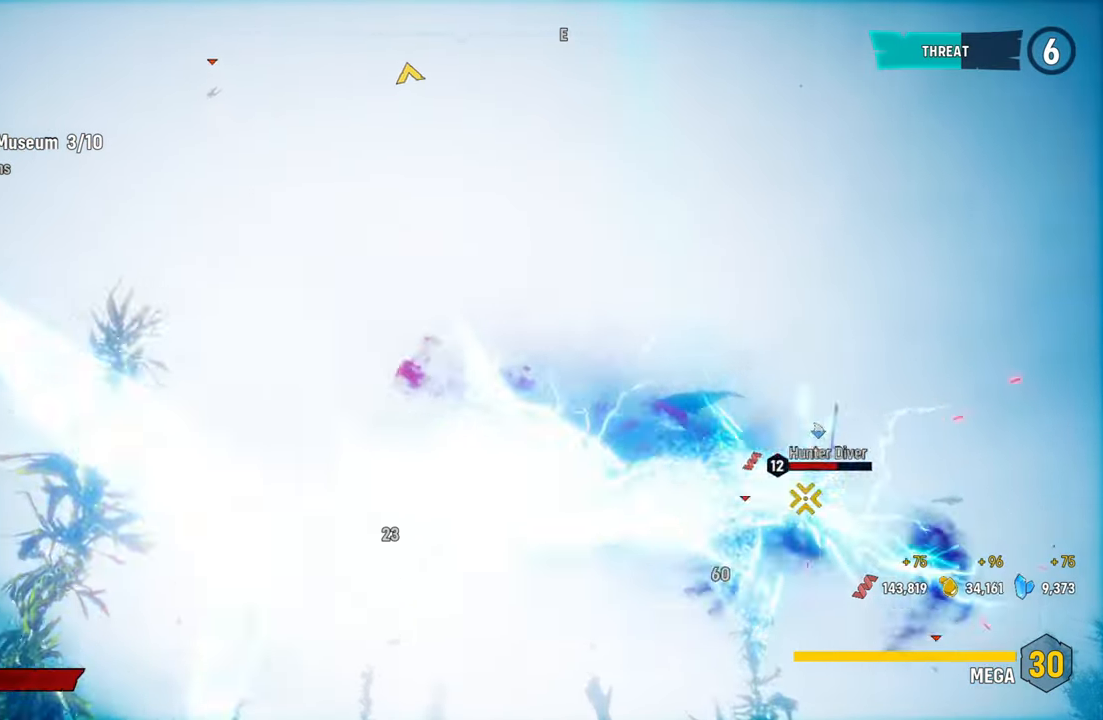
{"buttons": ["L2", "R2"], "left_stick": "up", "right_stick": "center", "events": [[100, "R2", "down"], [320, "R2", "up"], [380, "R2", "down"], [420, "left_stick", "up"]]}
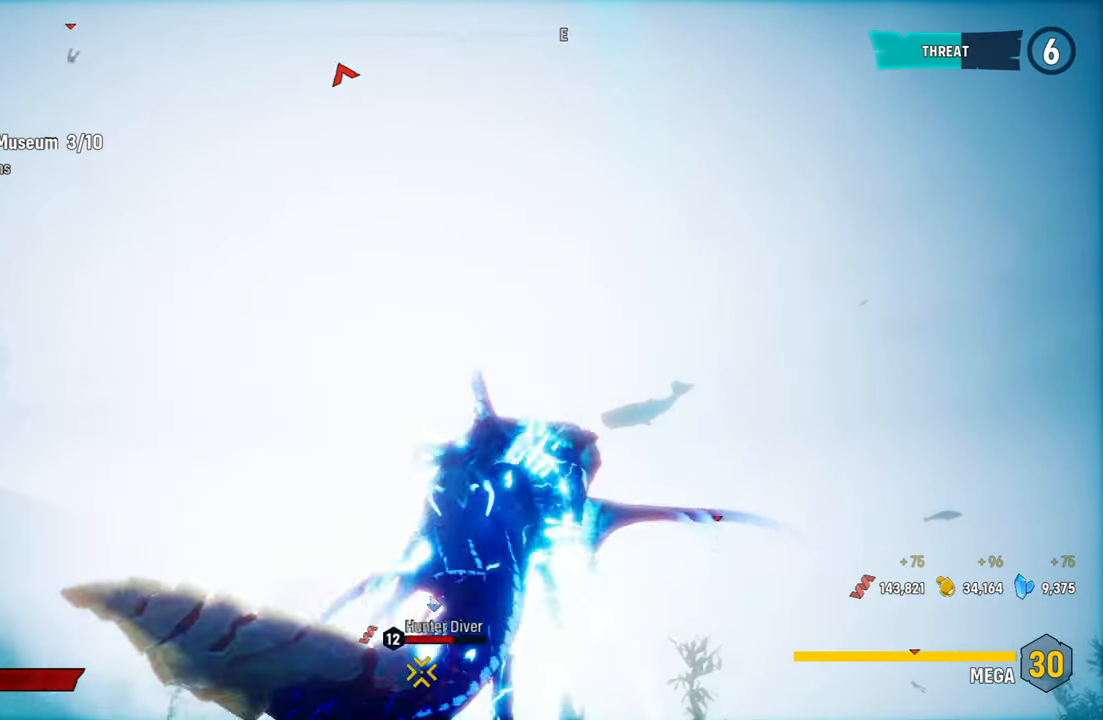
{"buttons": ["L2"], "left_stick": "up-left", "right_stick": "center", "events": [[60, "R2", "up"], [120, "R2", "down"], [280, "R2", "up"], [360, "left_stick", "up-left"], [380, "R3", "down"], [500, "R3", "up"]]}
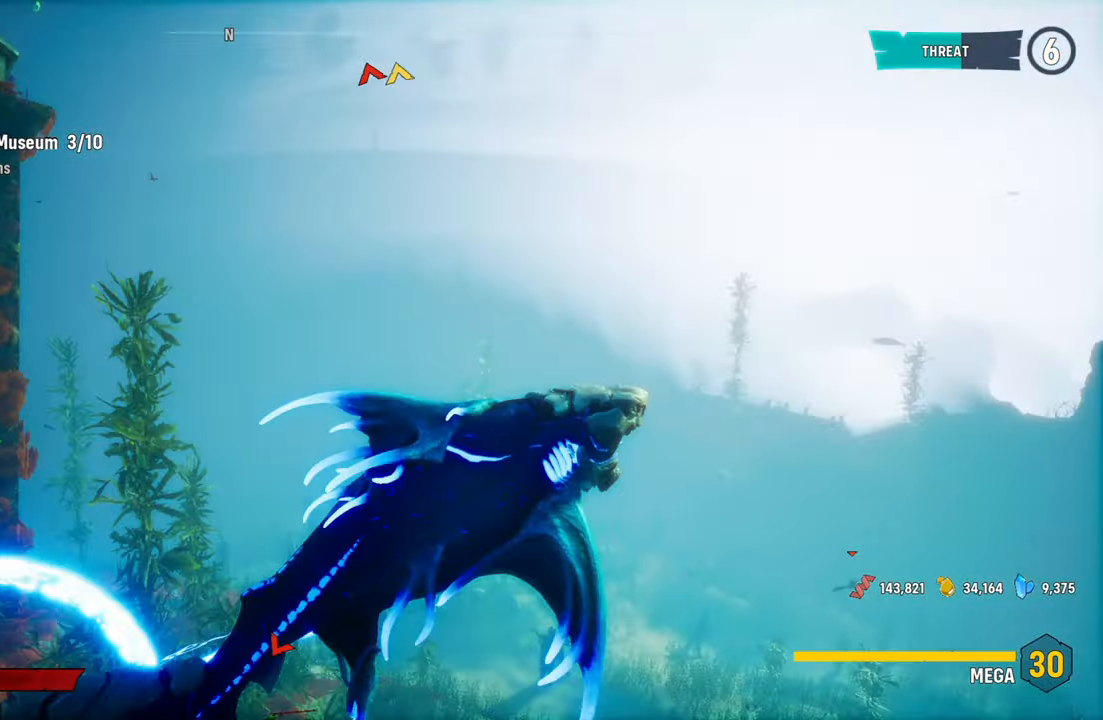
{"buttons": ["L2"], "left_stick": "up", "right_stick": "center", "events": [[20, "left_stick", "left"], [260, "left_stick", "up-right"], [320, "R2", "down"], [460, "left_stick", "up"], [500, "R2", "up"]]}
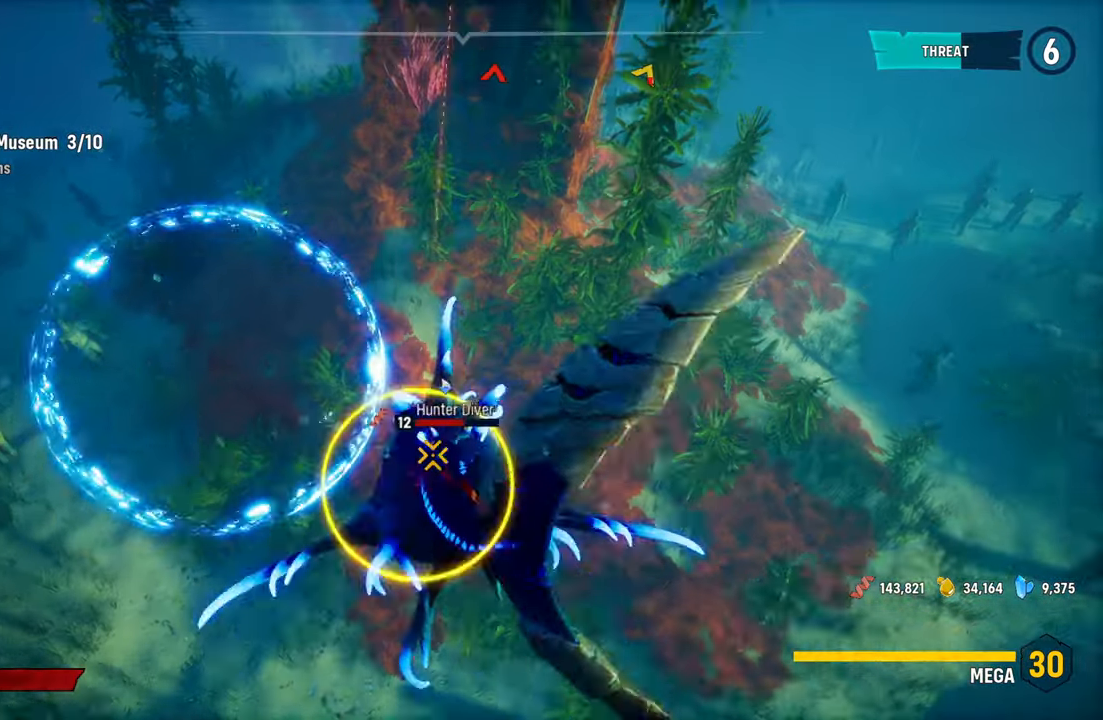
{"buttons": ["L2"], "left_stick": "up-right", "right_stick": "center", "events": [[80, "R2", "down"], [200, "left_stick", "up-right"], [240, "R2", "up"], [320, "R2", "down"], [460, "R2", "up"]]}
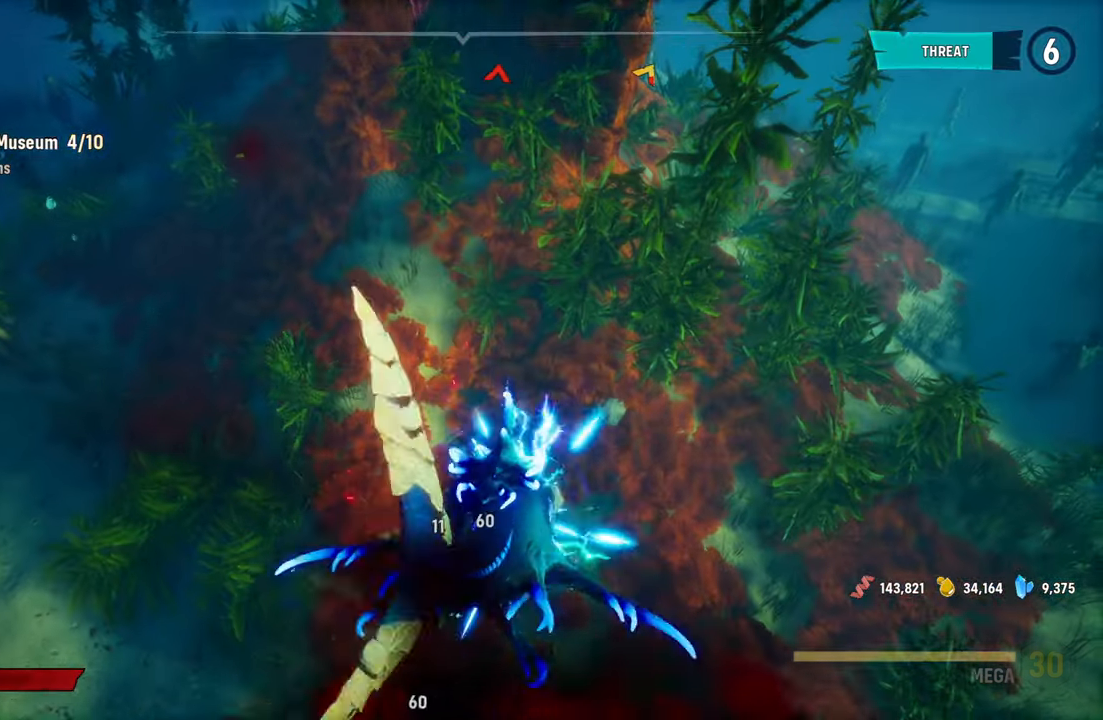
{"buttons": ["L2", "R2"], "left_stick": "up-right", "right_stick": "center", "events": [[20, "R2", "down"], [160, "R2", "up"], [220, "R2", "down"], [380, "R2", "up"], [460, "R2", "down"]]}
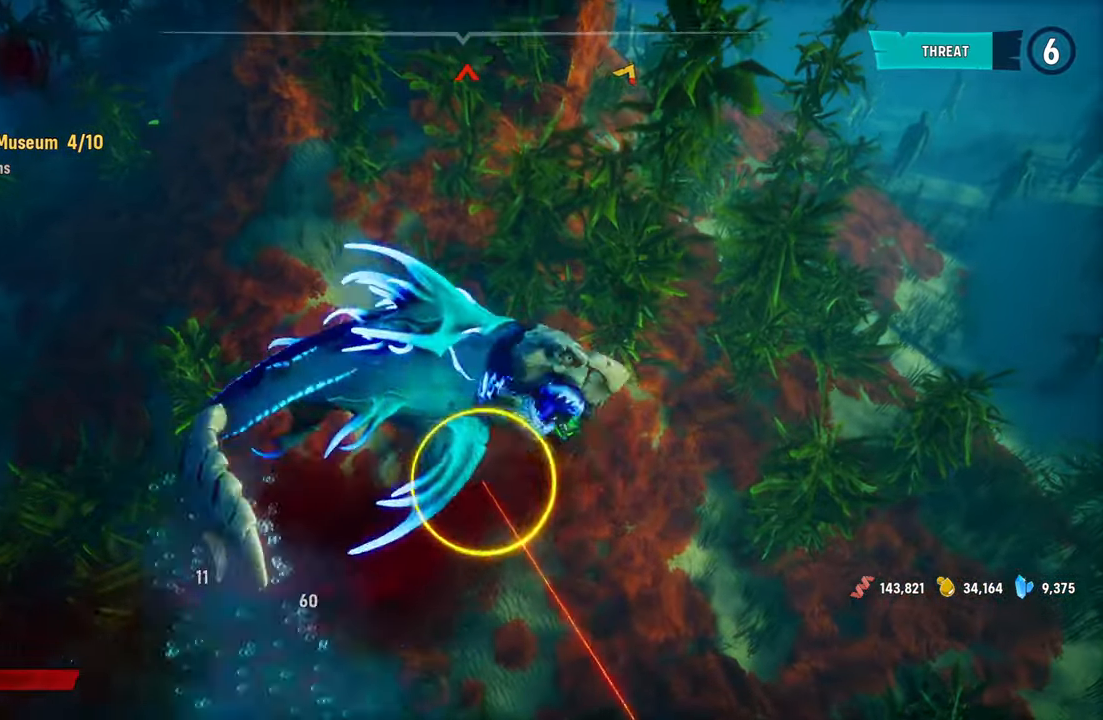
{"buttons": ["L2", "R2"], "left_stick": "up-right", "right_stick": "center", "events": [[120, "R2", "up"], [180, "R2", "down"], [320, "R2", "up"], [380, "R2", "down"]]}
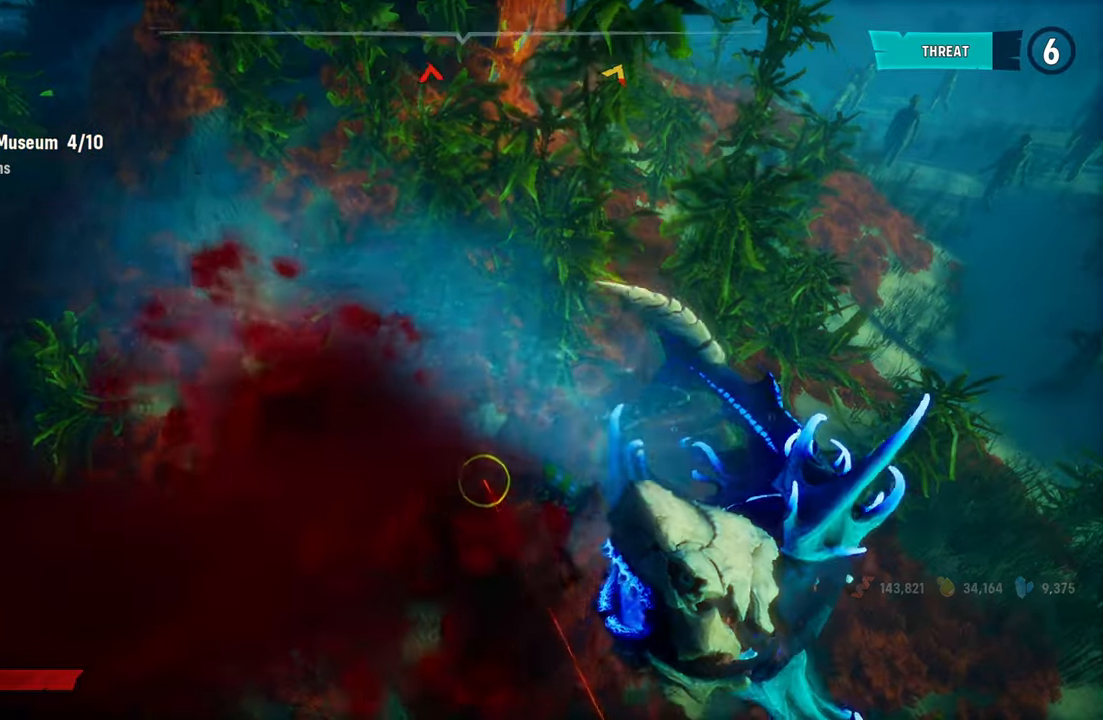
{"buttons": ["L2"], "left_stick": "up-right", "right_stick": "center", "events": [[40, "R2", "up"]]}
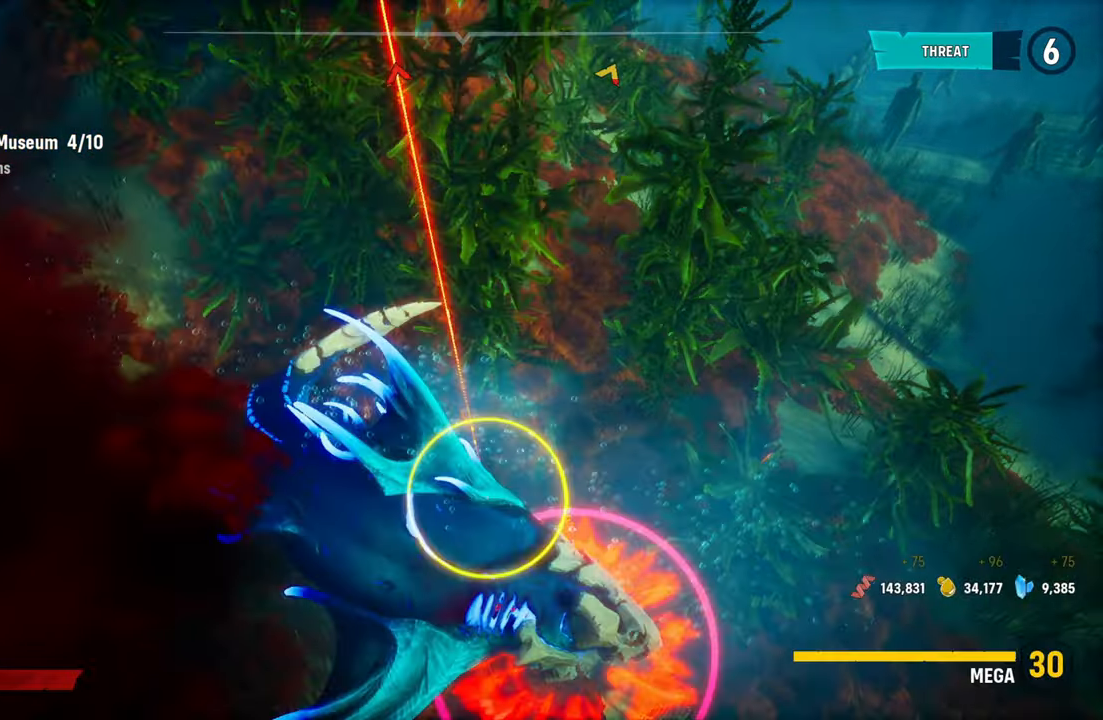
{"buttons": [], "left_stick": "up-right", "right_stick": "up-right", "events": [[180, "right_stick", "up-right"], [360, "L2", "up"]]}
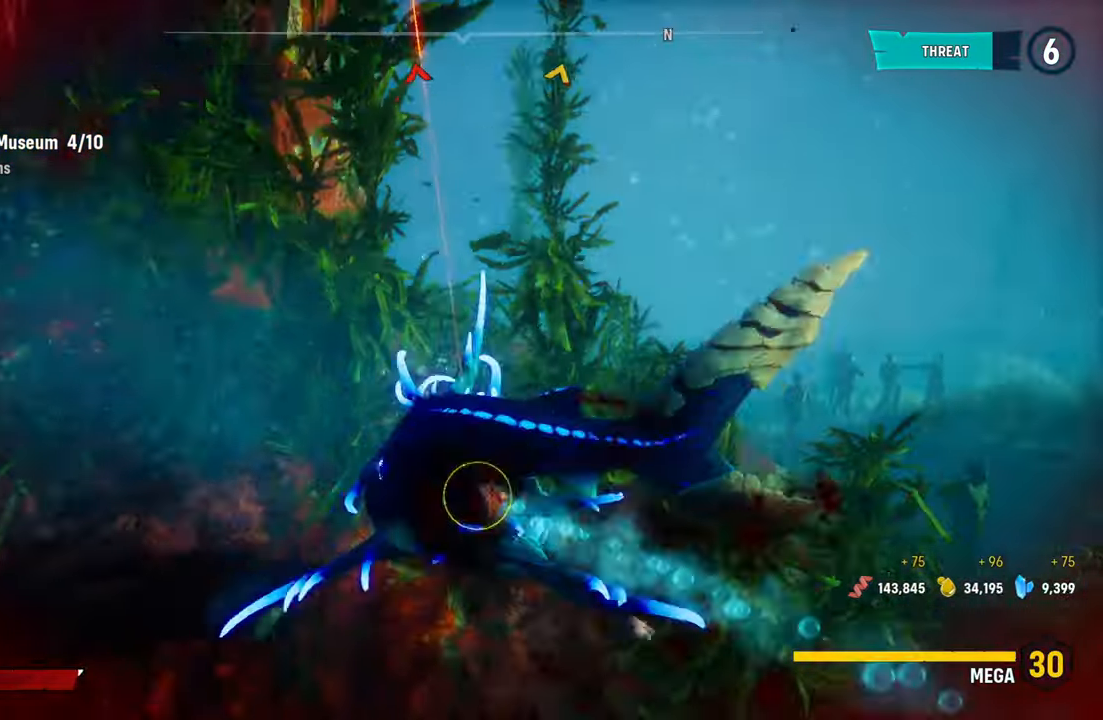
{"buttons": ["L2", "R3"], "left_stick": "up", "right_stick": "center", "events": [[20, "left_stick", "center"], [220, "L2", "down"], [300, "left_stick", "up"], [320, "right_stick", "center"], [480, "R3", "down"]]}
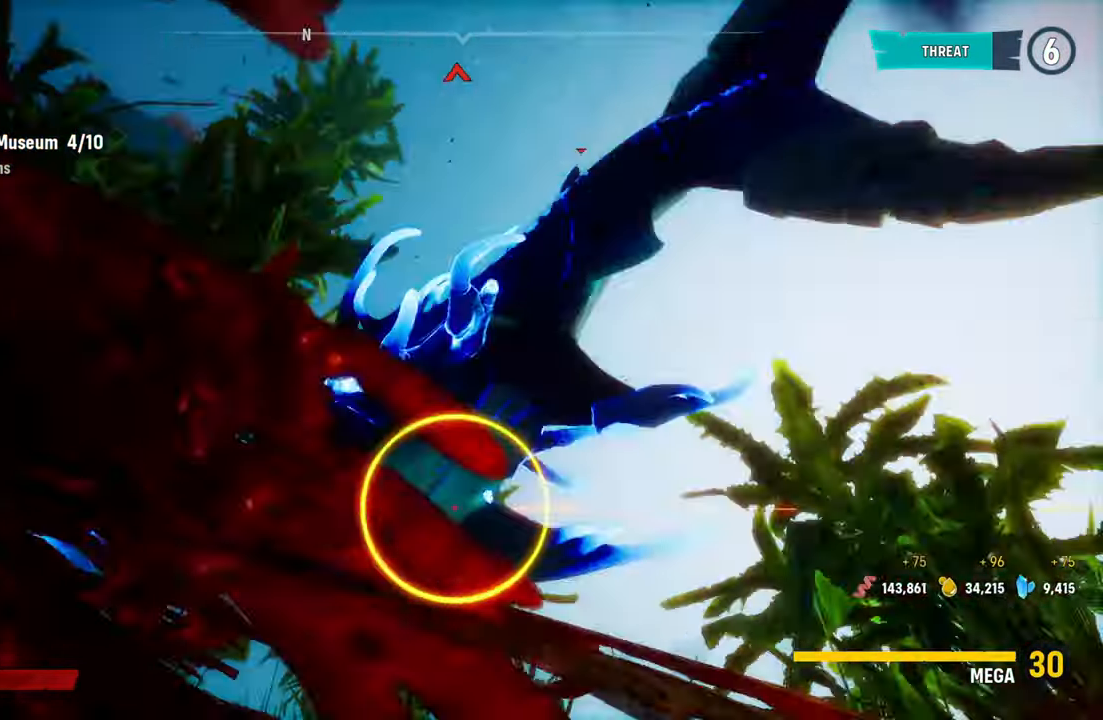
{"buttons": ["L2"], "left_stick": "up", "right_stick": "center", "events": [[40, "right_stick", "up-right"], [100, "R3", "up"], [140, "right_stick", "center"]]}
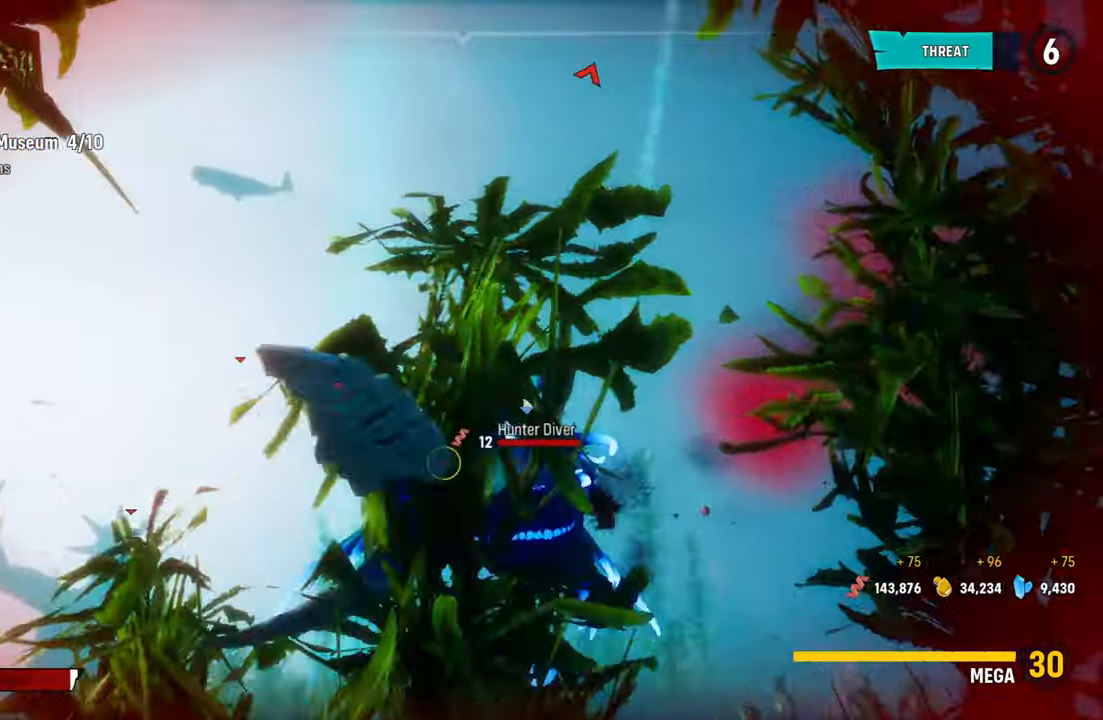
{"buttons": ["L2"], "left_stick": "up", "right_stick": "center", "events": []}
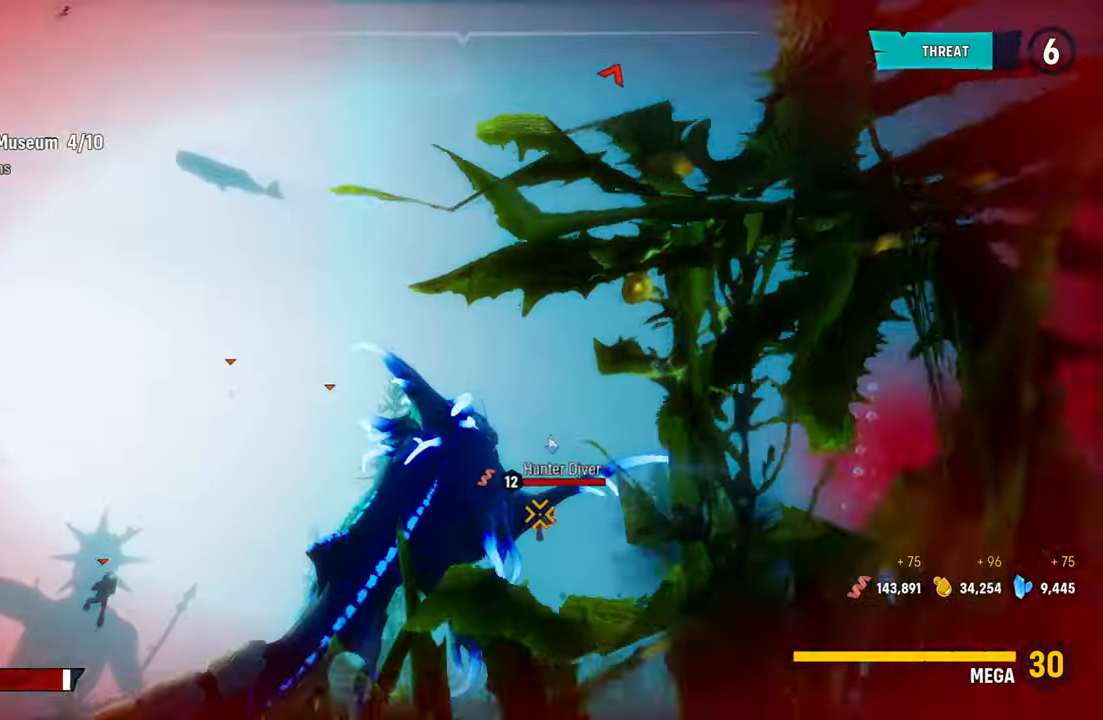
{"buttons": ["L2"], "left_stick": "up", "right_stick": "center", "events": [[80, "right_stick", "right"], [280, "right_stick", "down-right"], [480, "right_stick", "center"]]}
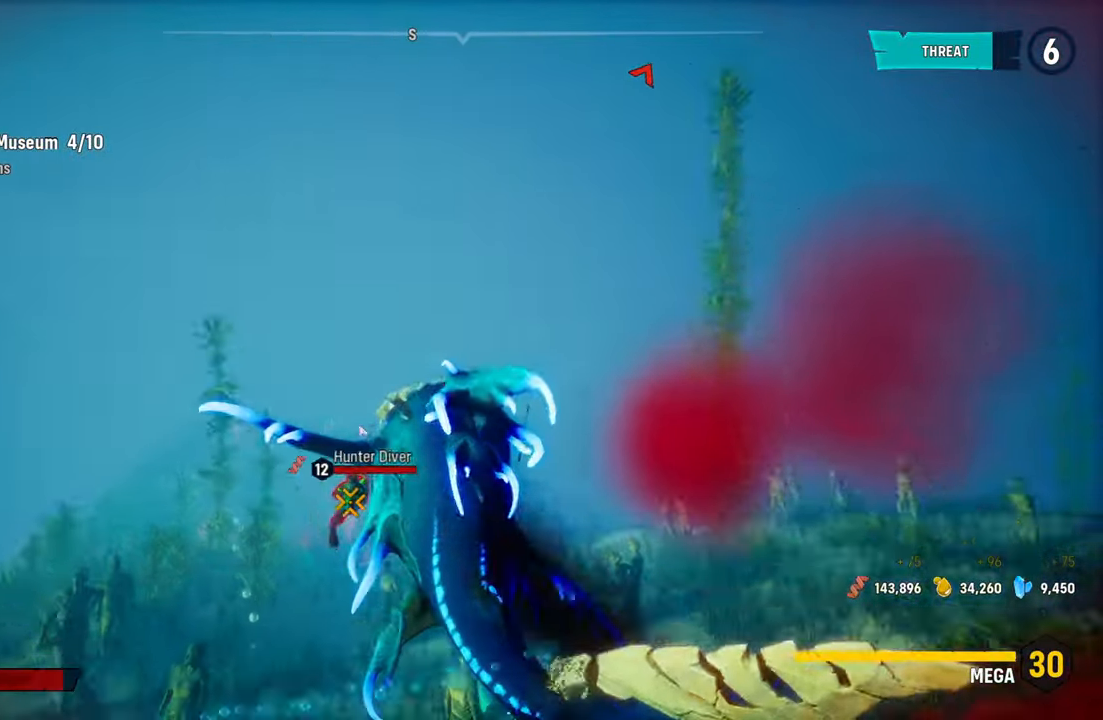
{"buttons": [], "left_stick": "up", "right_stick": "down-right"}
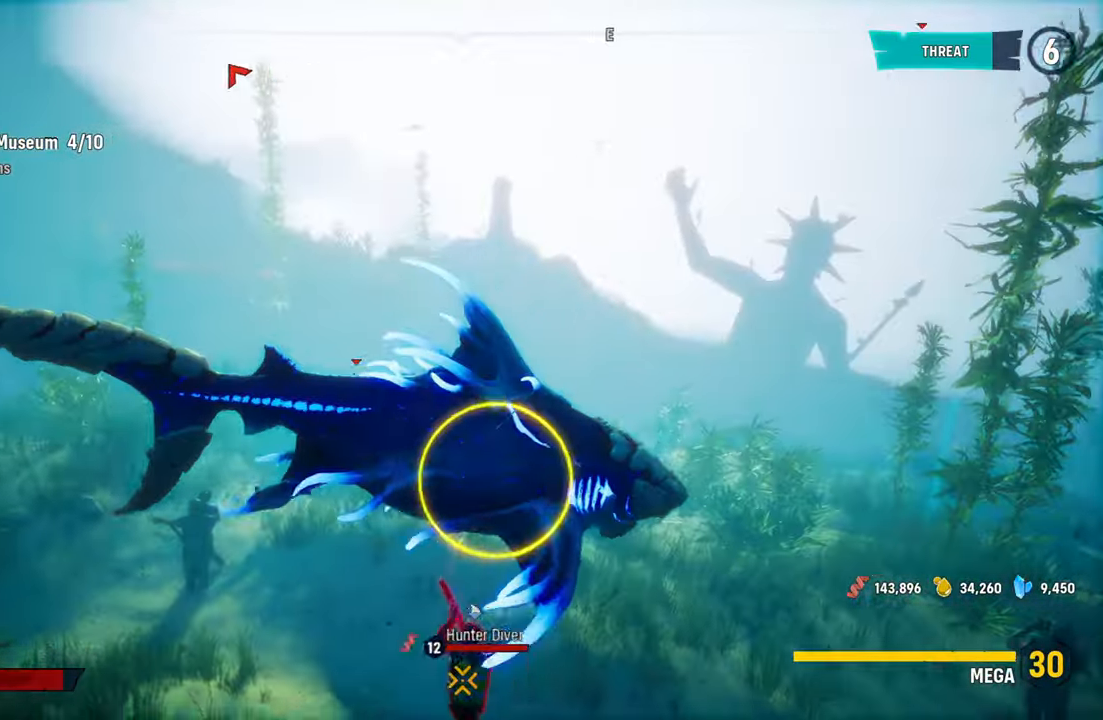
{"buttons": ["L2", "R2"], "left_stick": "up", "right_stick": "center", "events": [[100, "L2", "down"], [140, "right_stick", "center"], [240, "R2", "down"], [420, "R2", "up"], [500, "R2", "down"]]}
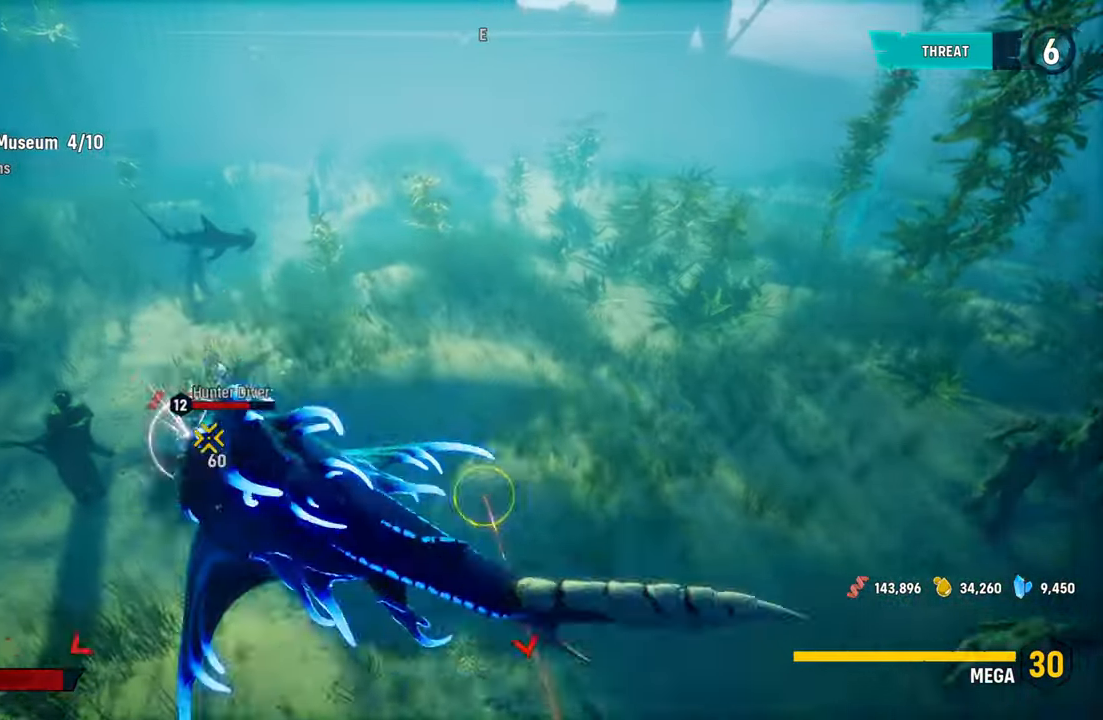
{"buttons": ["L2", "R2"], "left_stick": "up-right", "right_stick": "center", "events": [[160, "R2", "up"], [240, "R2", "down"], [380, "R2", "up"], [380, "left_stick", "up-right"], [460, "R2", "down"]]}
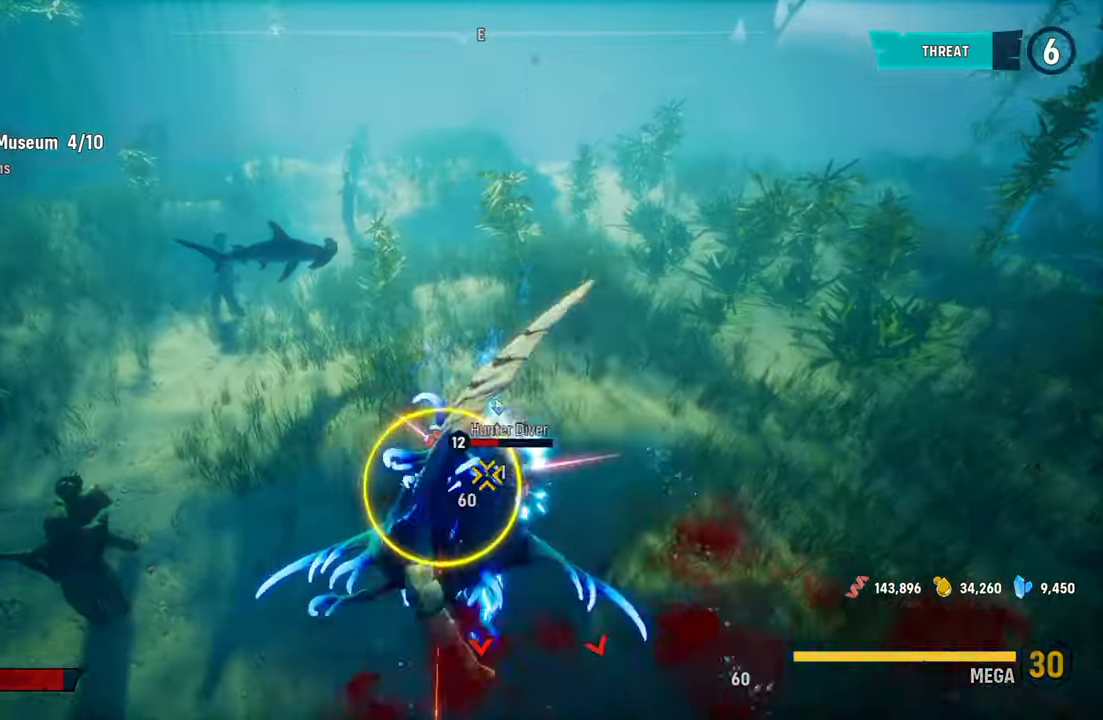
{"buttons": ["L2", "R2"], "left_stick": "right", "right_stick": "center", "events": [[40, "left_stick", "right"], [140, "R2", "up"], [220, "R2", "down"], [400, "R2", "up"], [480, "R2", "down"]]}
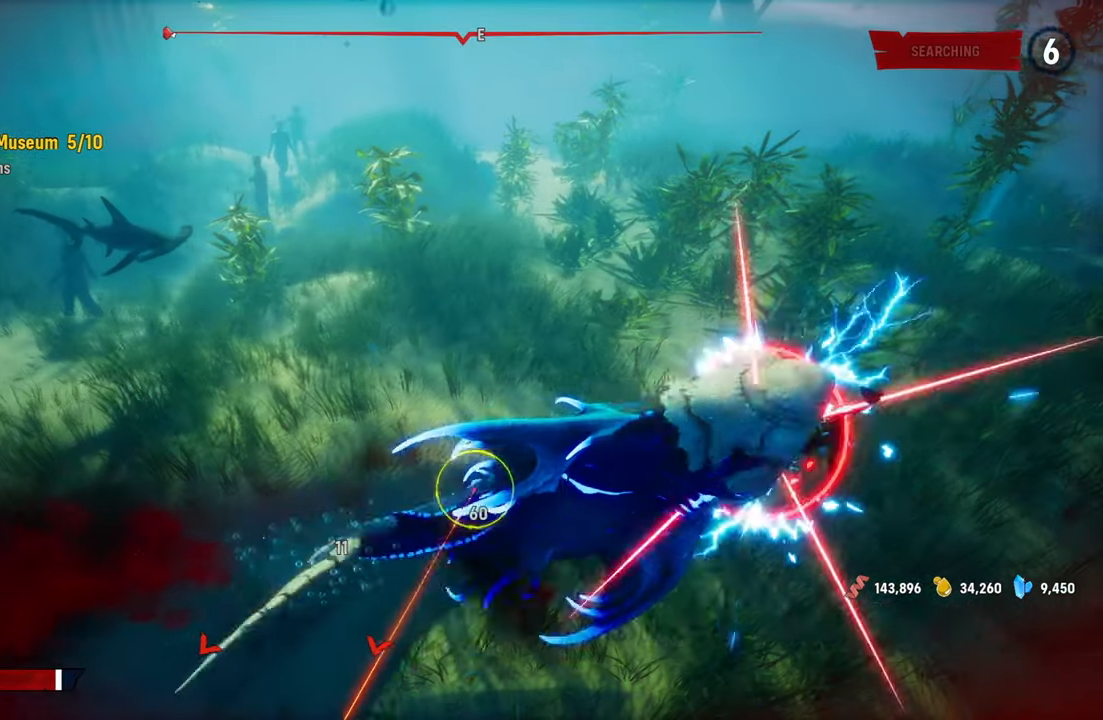
{"buttons": ["L2", "R2"], "left_stick": "down-right", "right_stick": "center", "events": [[60, "left_stick", "down-right"], [140, "R2", "up"], [220, "R2", "down"], [360, "R2", "up"], [420, "R2", "down"]]}
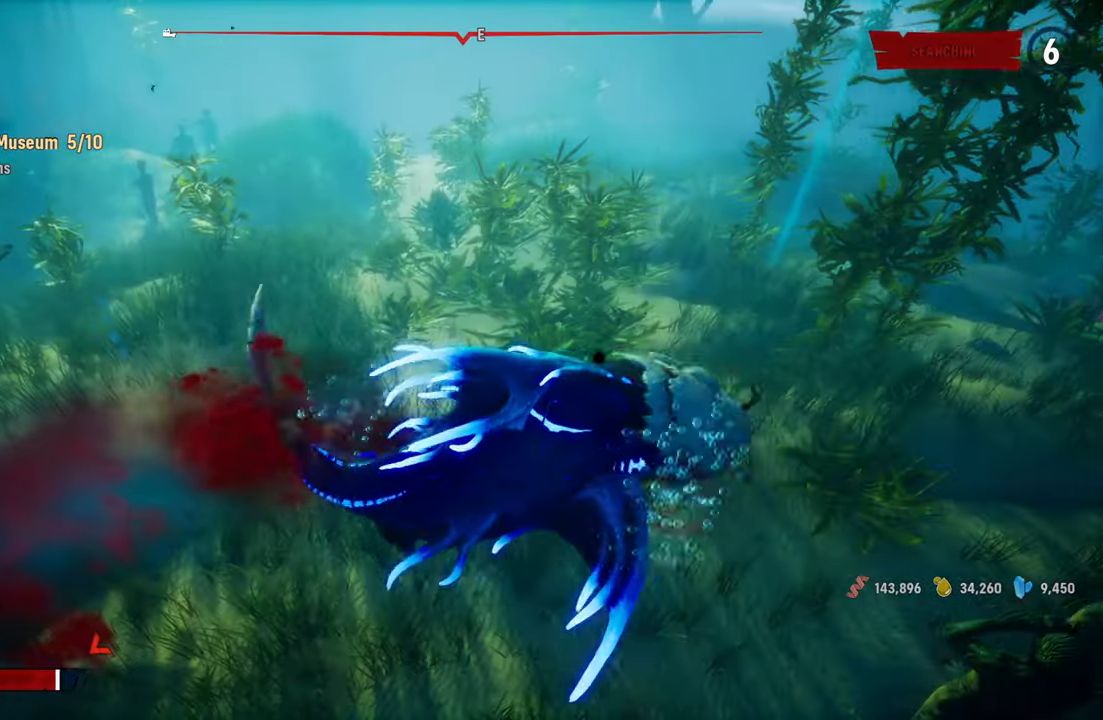
{"buttons": ["L2", "R2"], "left_stick": "down-right", "right_stick": "center", "events": [[100, "R2", "up"], [180, "R2", "down"]]}
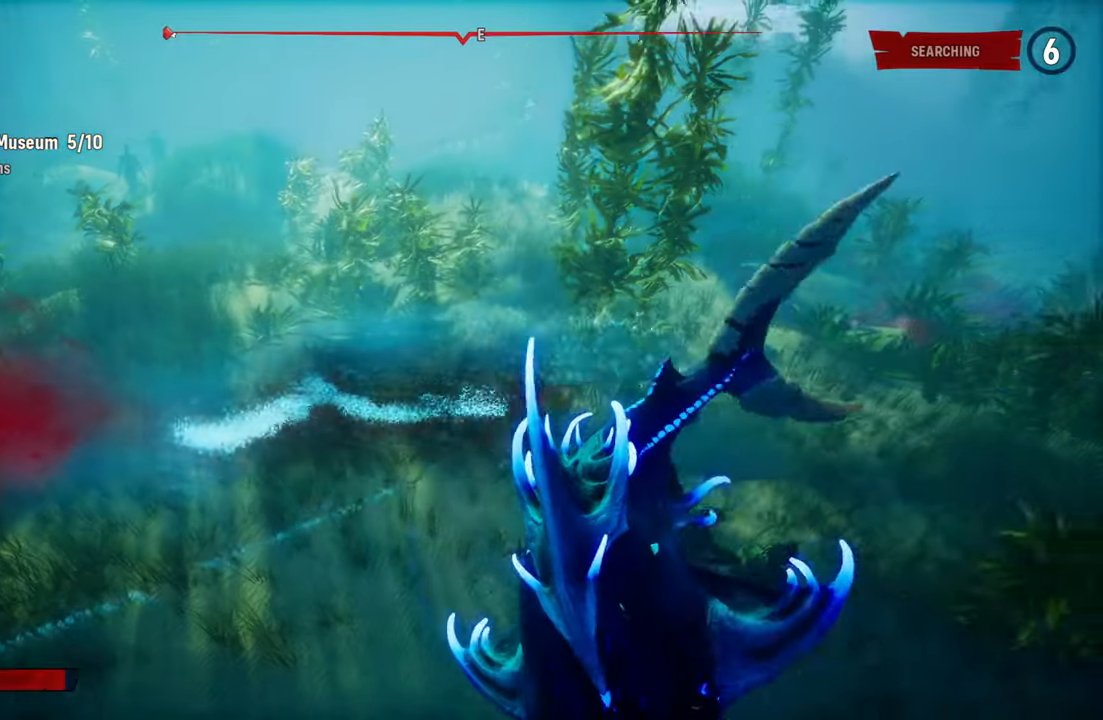
{"buttons": [], "left_stick": "center", "right_stick": "center", "events": [[140, "R2", "up"], [280, "L2", "up"], [280, "R3", "down"], [340, "right_stick", "up-right"], [420, "R3", "up"], [440, "left_stick", "center"], [440, "right_stick", "center"]]}
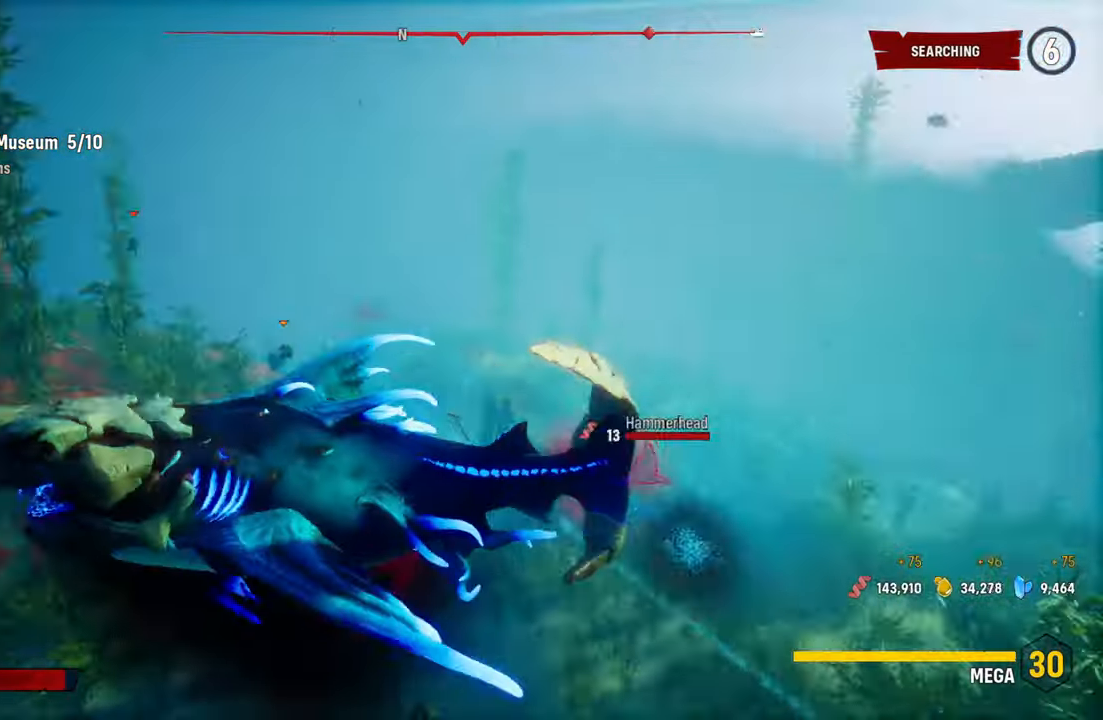
{"buttons": ["L2"], "left_stick": "up-right", "right_stick": "center", "events": [[40, "left_stick", "up-left"], [180, "L2", "down"], [420, "left_stick", "up-right"]]}
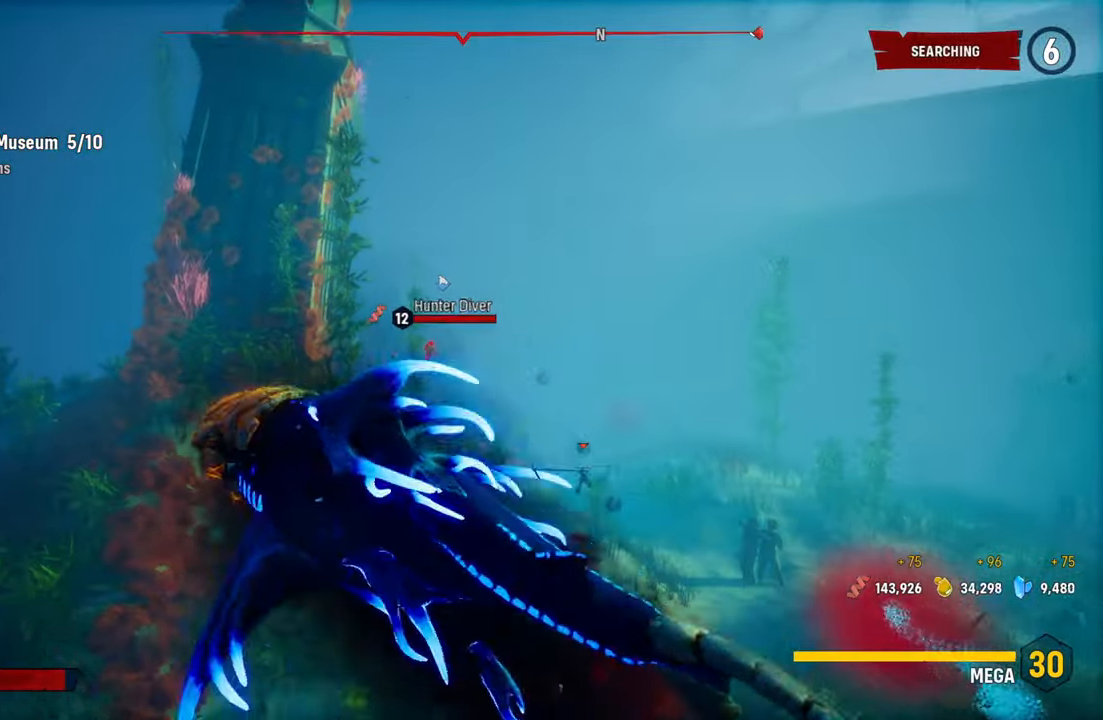
{"buttons": ["L2"], "left_stick": "up-right", "right_stick": "center", "events": [[60, "right_stick", "down-right"], [280, "right_stick", "center"]]}
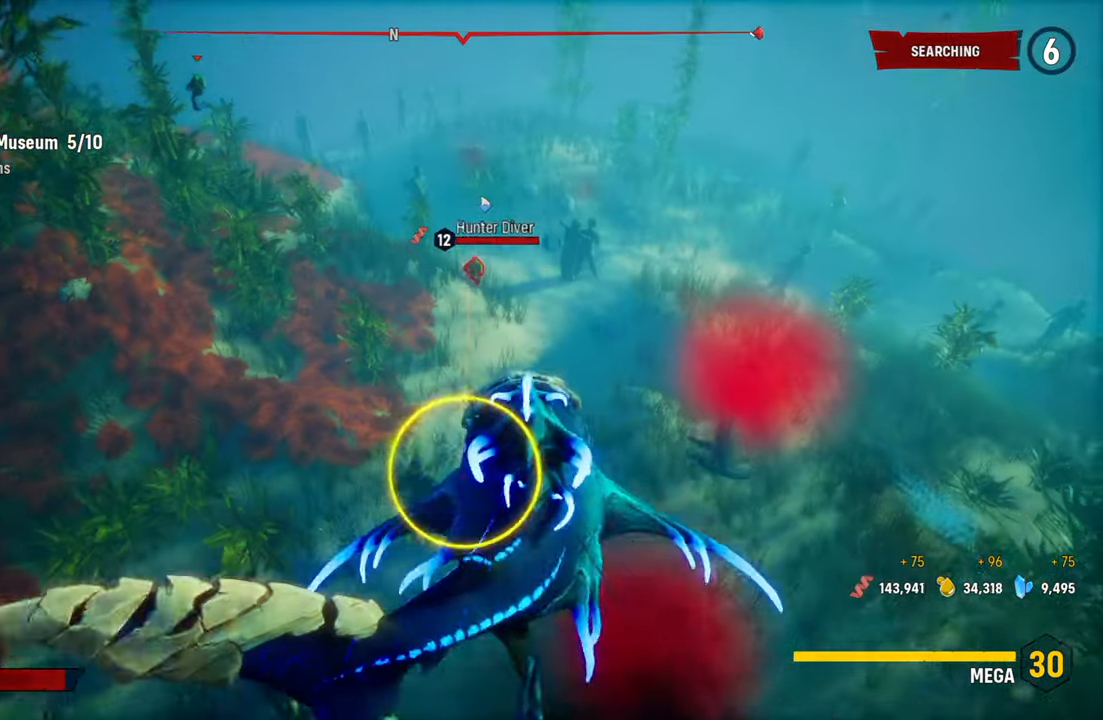
{"buttons": ["L2"], "left_stick": "up", "right_stick": "center", "events": [[60, "left_stick", "up"], [280, "right_stick", "up"], [440, "right_stick", "center"]]}
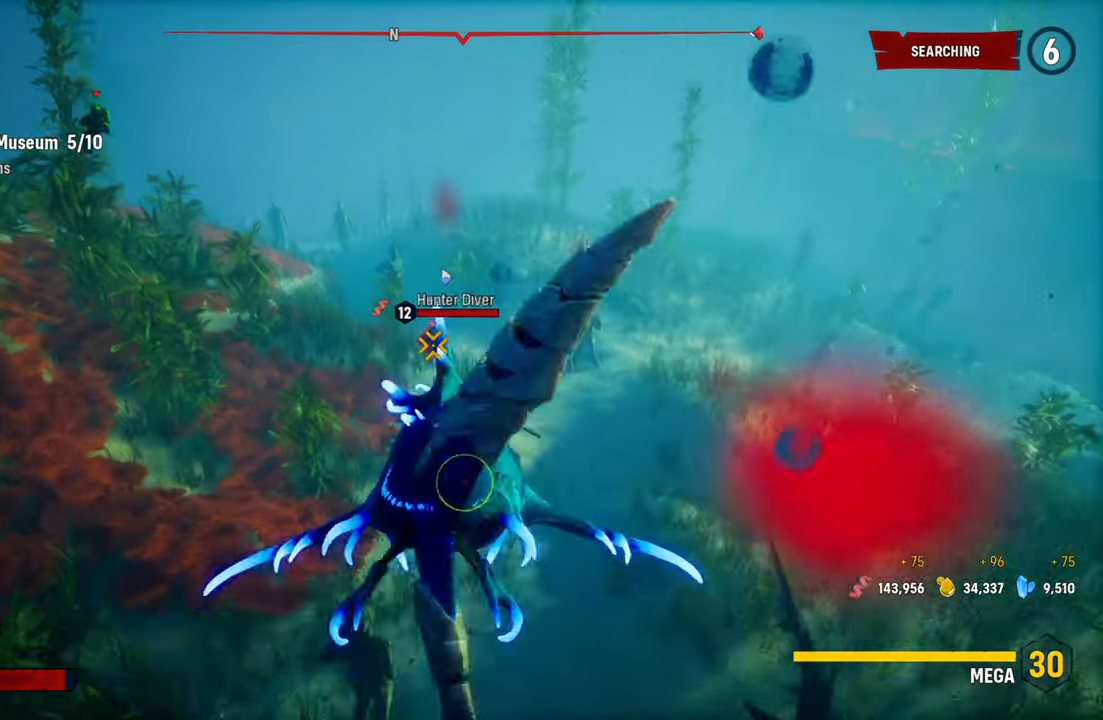
{"buttons": ["L2", "R2"], "left_stick": "up-left", "right_stick": "center", "events": [[40, "R2", "down"], [220, "R2", "up"], [280, "R2", "down"], [440, "R2", "up"], [460, "left_stick", "up-left"], [500, "R2", "down"]]}
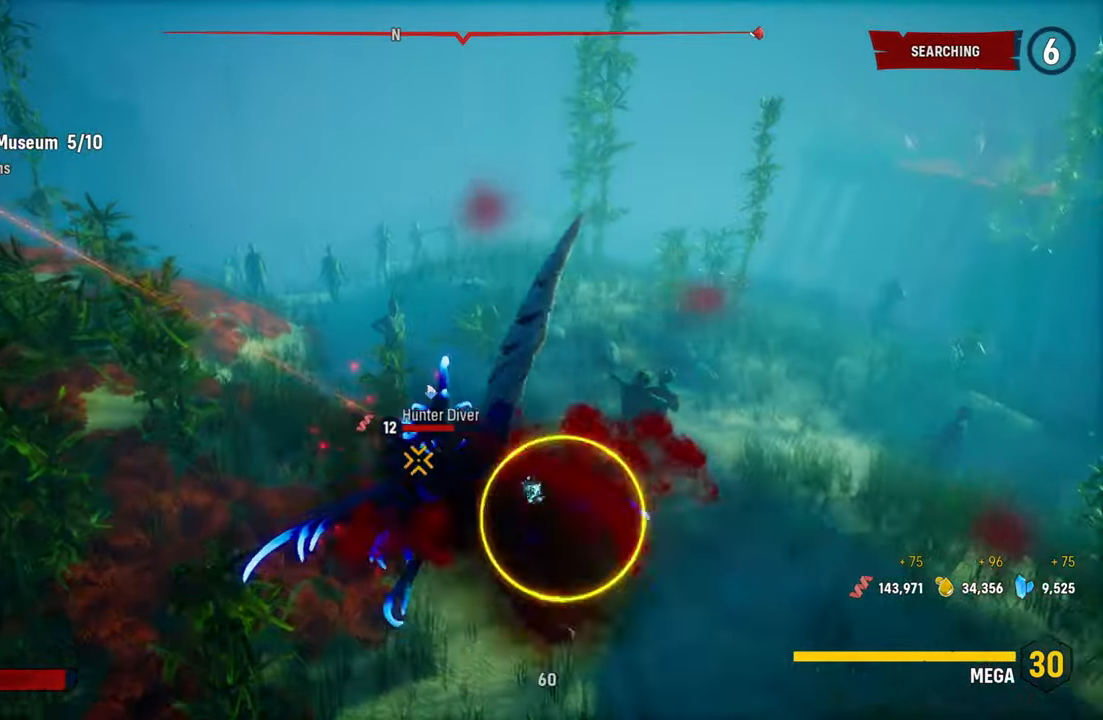
{"buttons": ["L2", "R2"], "left_stick": "down", "right_stick": "center", "events": [[140, "left_stick", "down"], [180, "R2", "up"], [260, "R2", "down"], [420, "R2", "up"], [500, "R2", "down"]]}
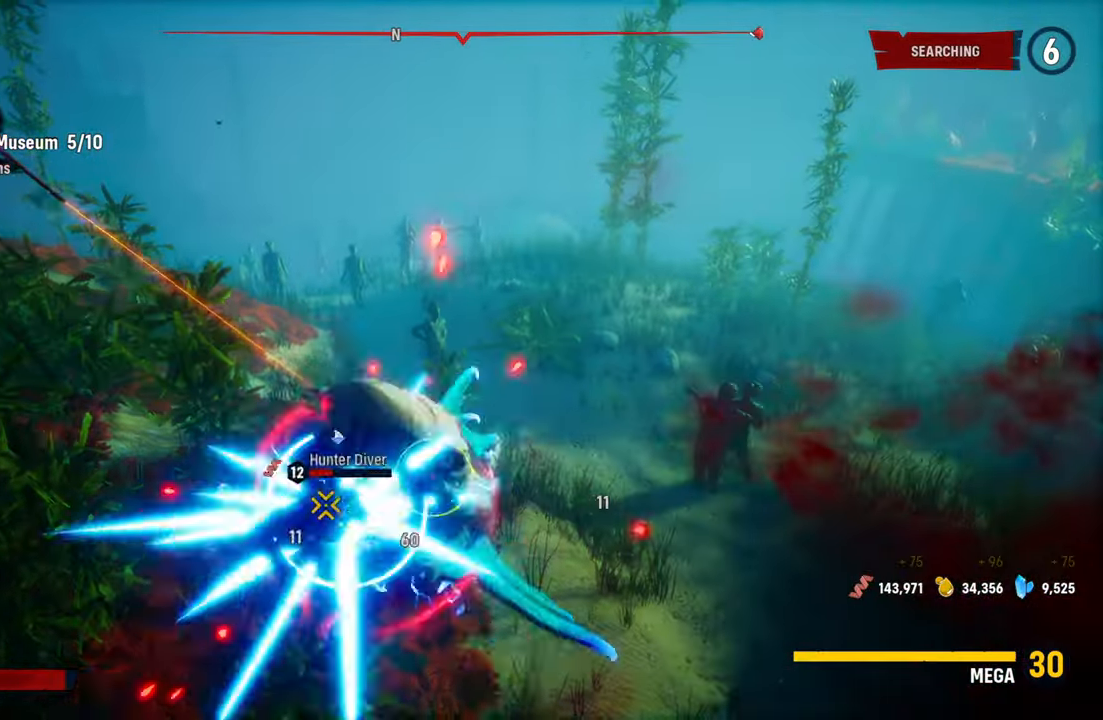
{"buttons": ["L2", "R2"], "left_stick": "down", "right_stick": "center", "events": [[160, "R2", "up"], [220, "R2", "down"], [380, "R2", "up"], [420, "R2", "down"]]}
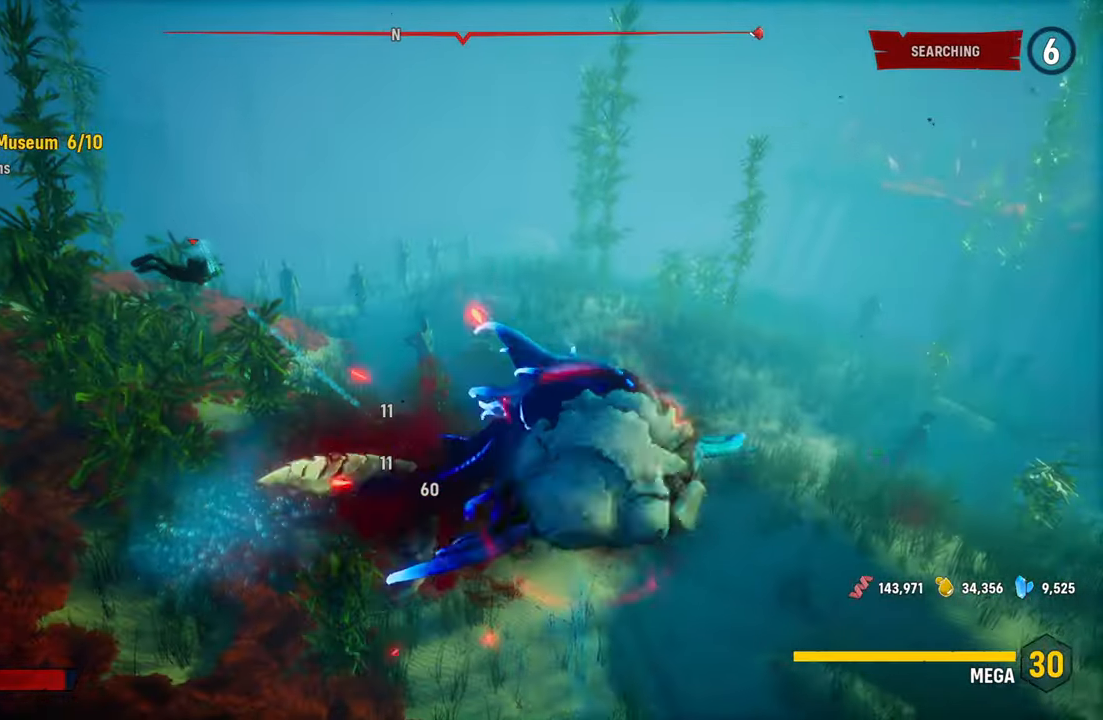
{"buttons": ["L2", "R2"], "left_stick": "up-left", "right_stick": "center", "events": [[100, "R2", "up"], [160, "R2", "down"], [200, "left_stick", "up-left"], [340, "R2", "up"], [380, "R2", "down"]]}
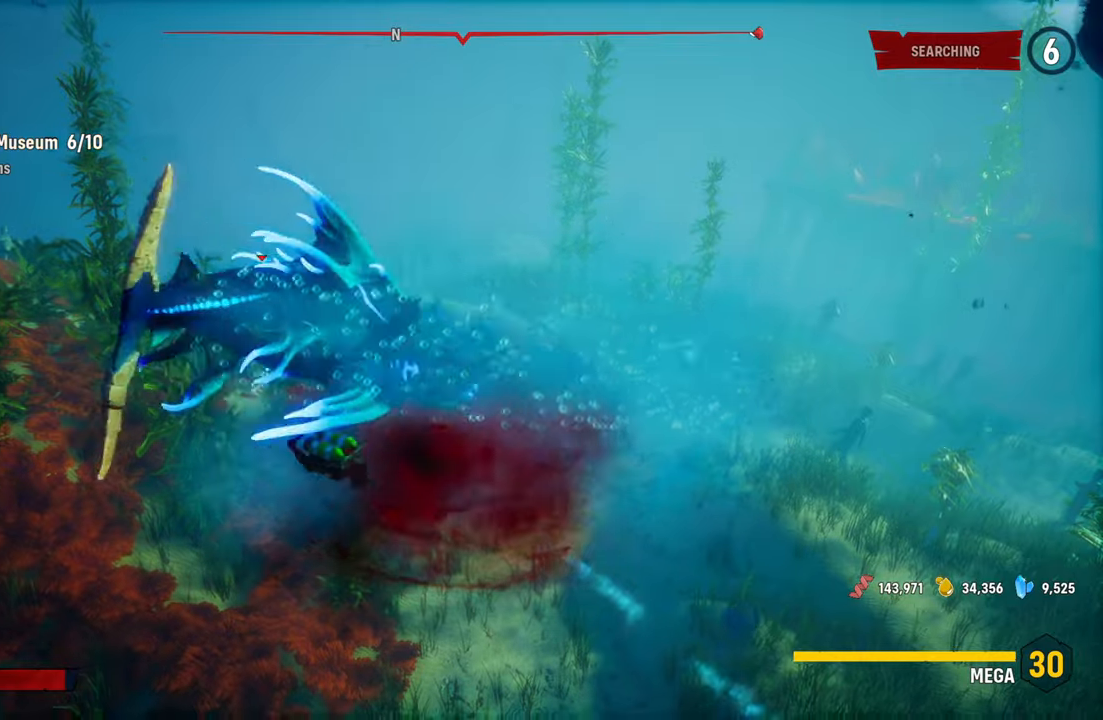
{"buttons": ["L2", "R2"], "left_stick": "up", "right_stick": "center", "events": [[80, "R2", "up"], [140, "left_stick", "up"], [160, "R2", "down"], [340, "R2", "up"], [380, "R2", "down"]]}
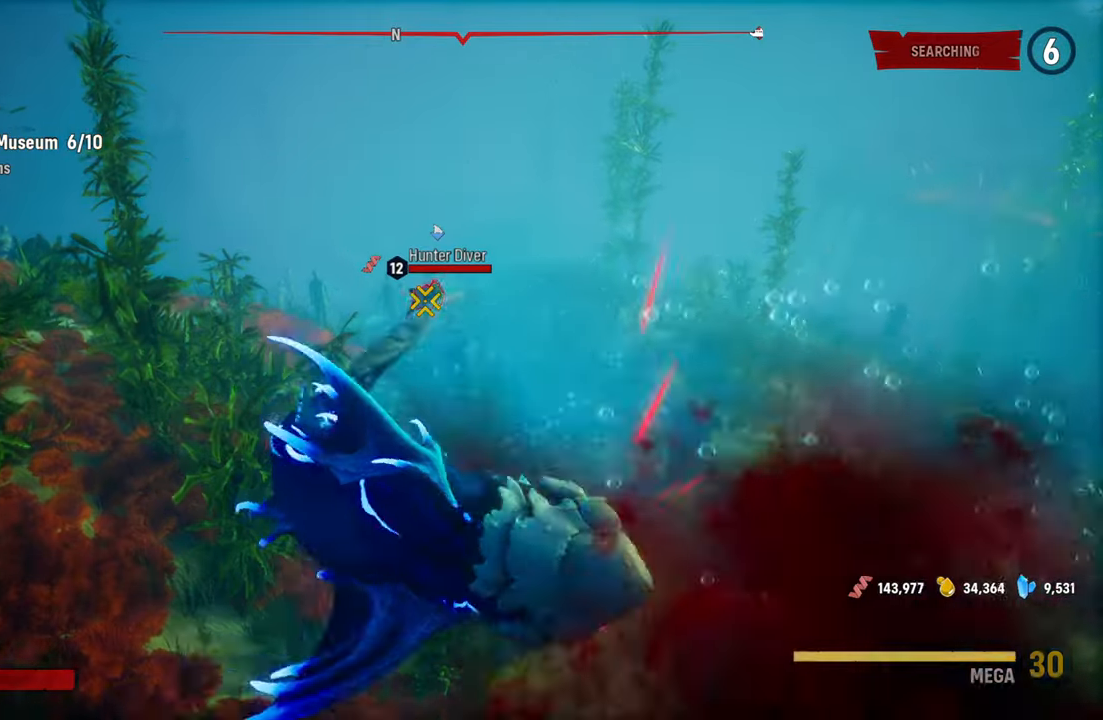
{"buttons": ["L2"], "left_stick": "up", "right_stick": "center", "events": [[60, "R2", "up"], [120, "R2", "down"], [180, "left_stick", "up-right"], [440, "left_stick", "up"], [500, "R2", "up"]]}
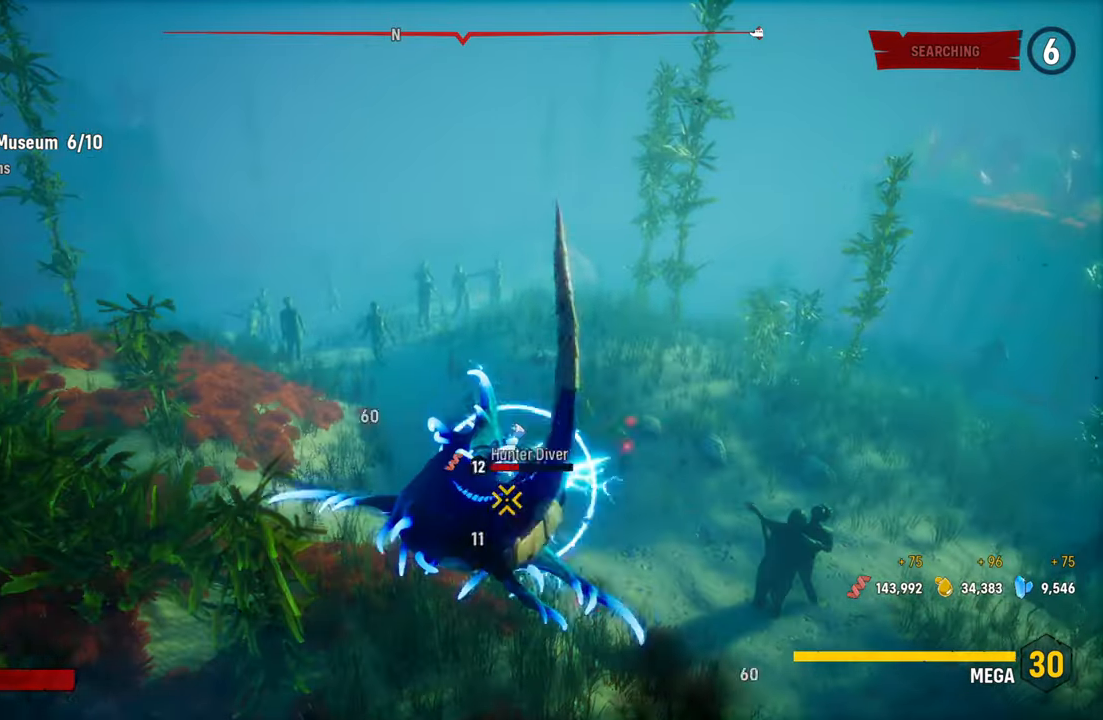
{"buttons": ["L2"], "left_stick": "left", "right_stick": "center", "events": [[60, "R2", "down"], [240, "R2", "up"], [240, "left_stick", "up-left"], [300, "R2", "down"], [400, "left_stick", "left"], [460, "R2", "up"]]}